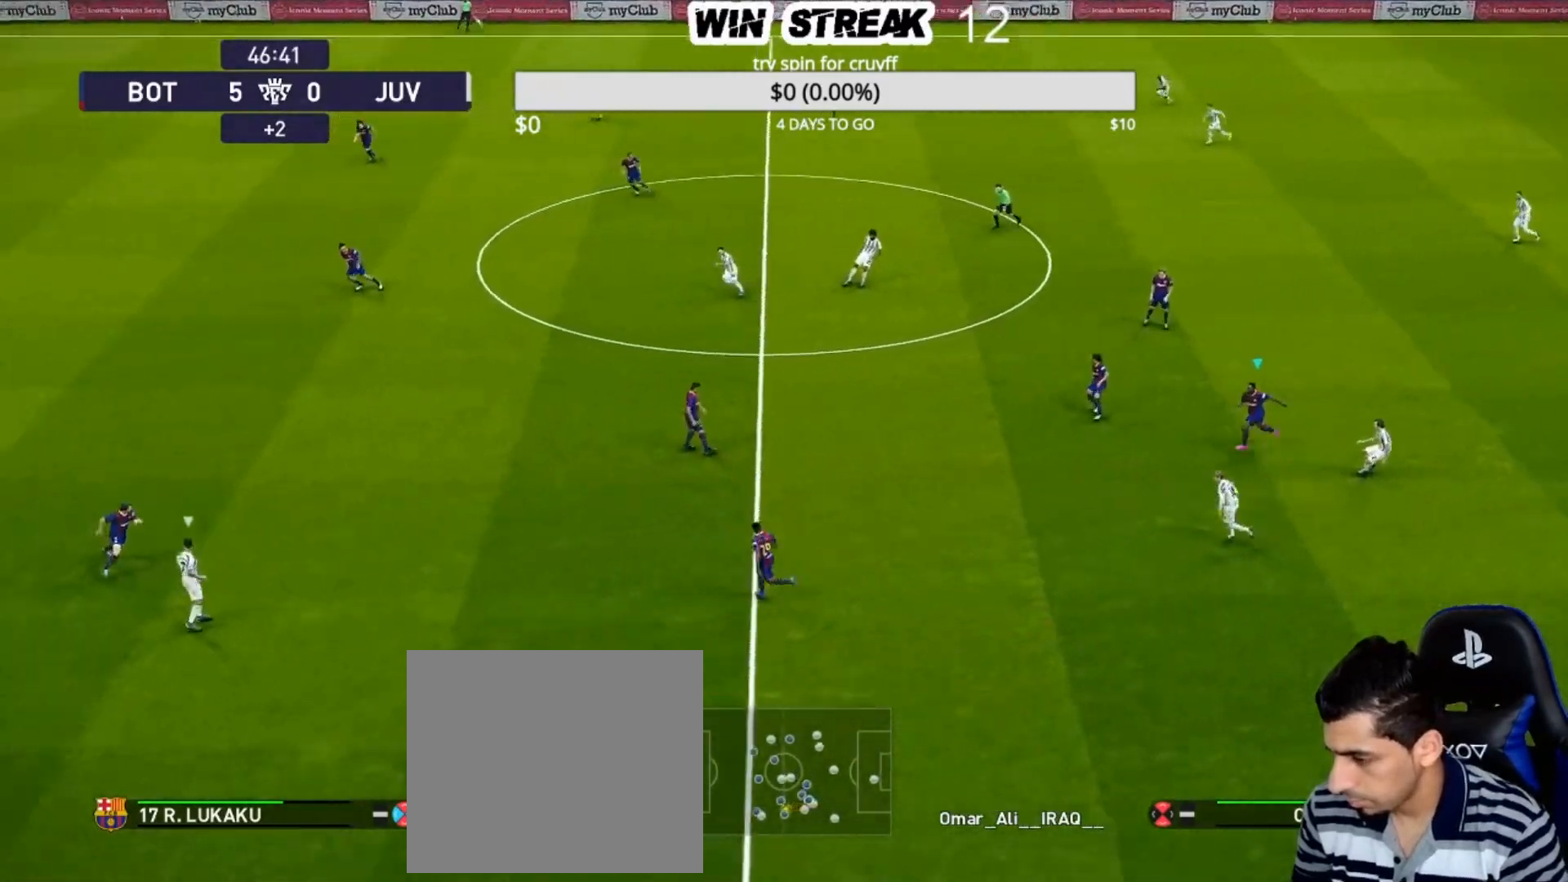
Gameplay with a controller (PlayStation layout); each line is a JSON object with the inputs held at the frame after it. "events" lists button and stick changes between this image and that frame as [ms after this image, input, new state], when the widget could be followed in between.
{"buttons": ["CROSS", "SQUARE", "R1"], "left_stick": "up-right", "right_stick": "center", "events": [[100, "L1", "up"]]}
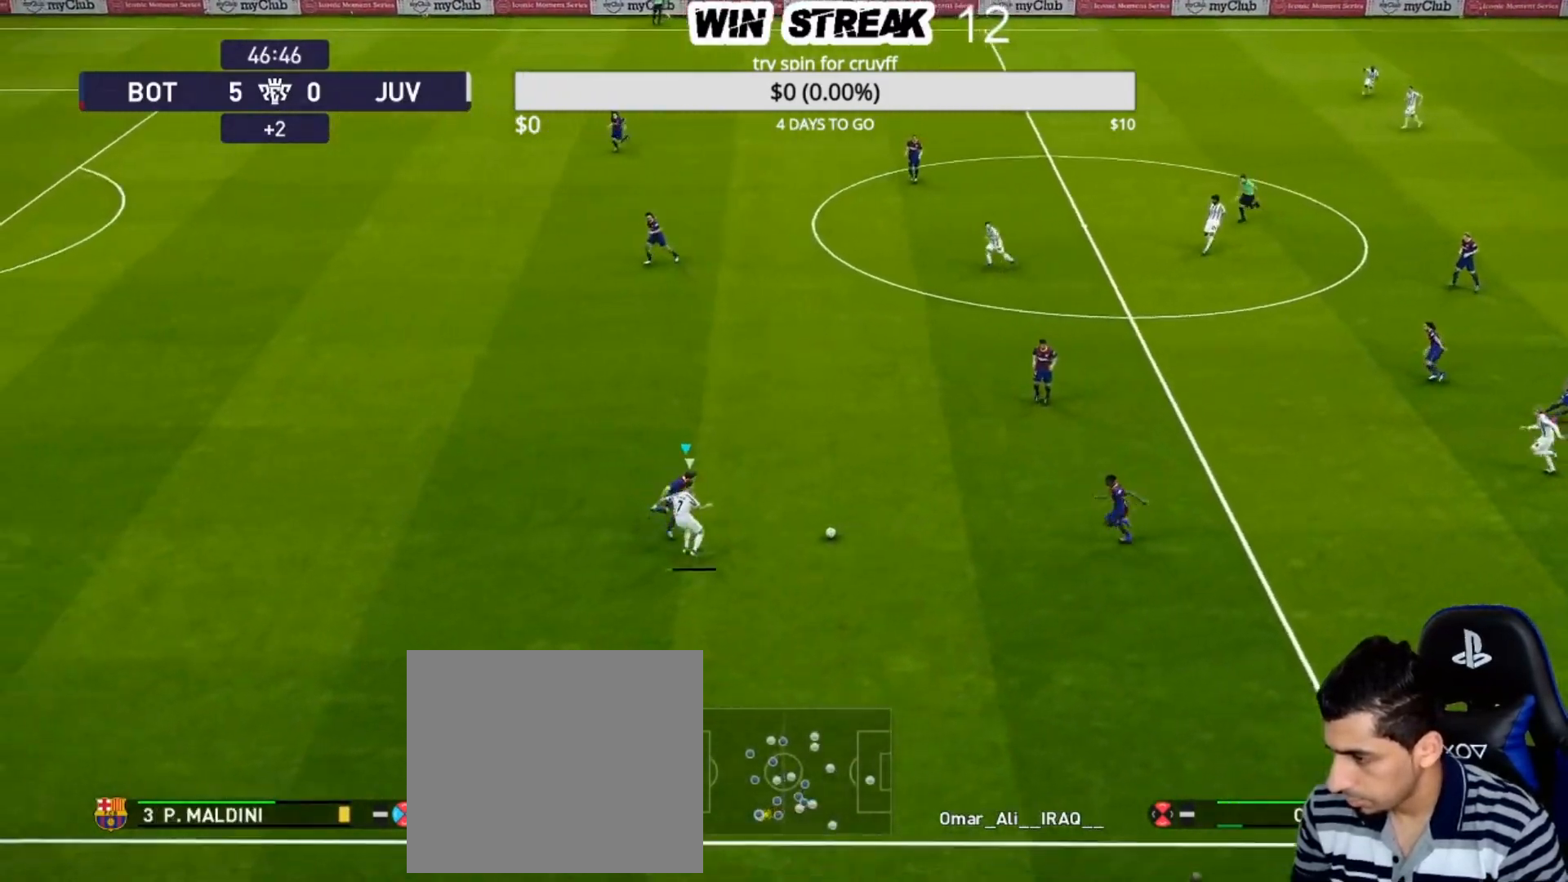
{"buttons": ["CROSS", "SQUARE", "R1"], "left_stick": "center", "right_stick": "center", "events": [[150, "left_stick", "right"], [400, "left_stick", "center"]]}
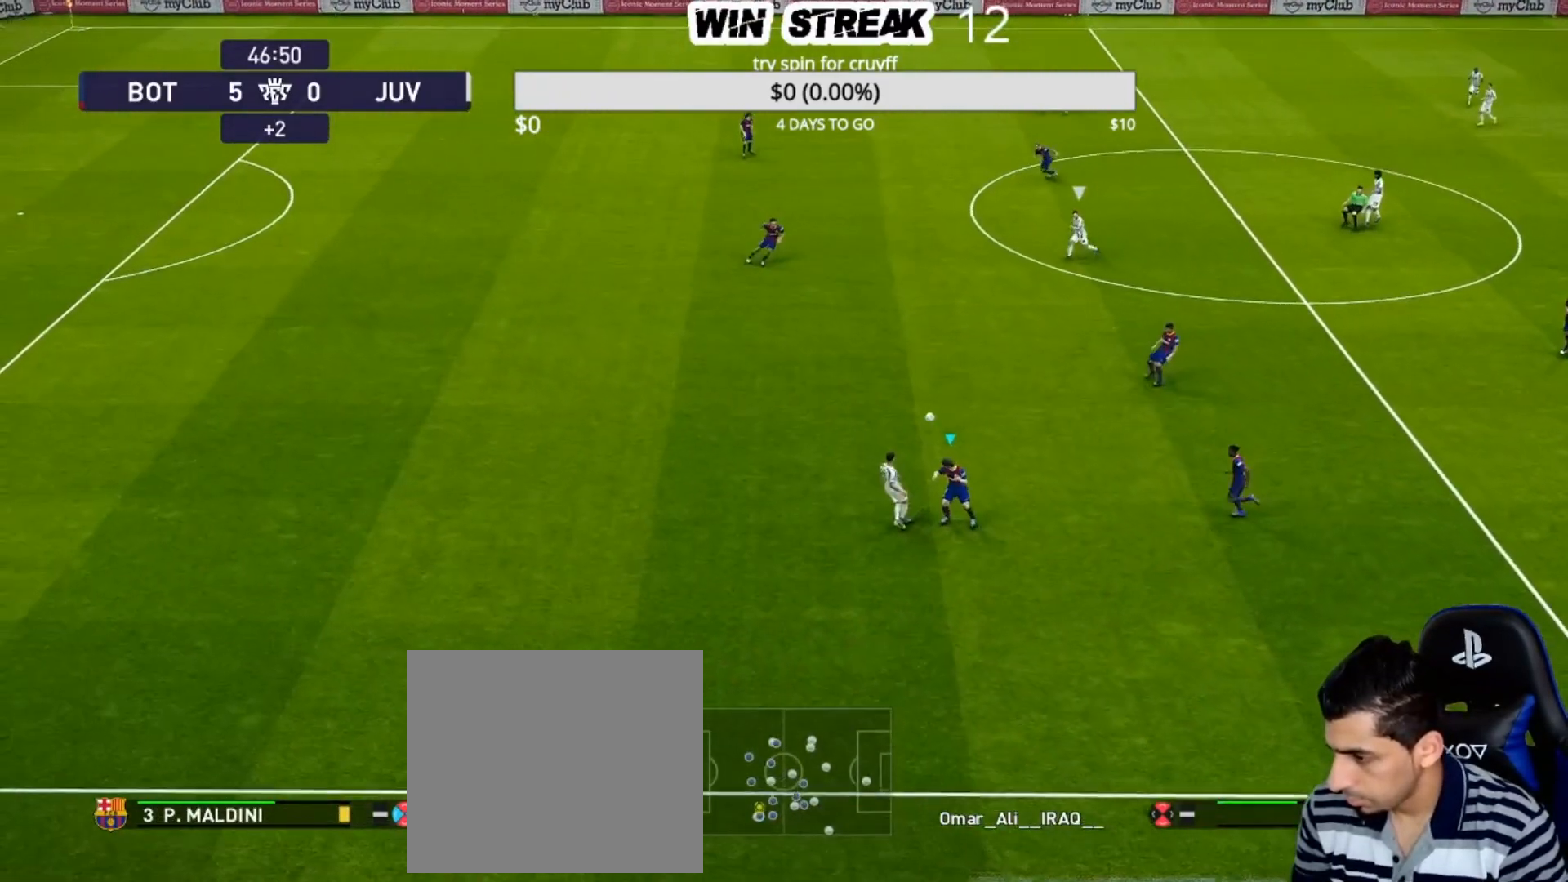
{"buttons": ["CROSS", "SQUARE", "R1"], "left_stick": "down-right", "right_stick": "center", "events": [[167, "L1", "down"], [167, "left_stick", "down-right"], [350, "L1", "up"]]}
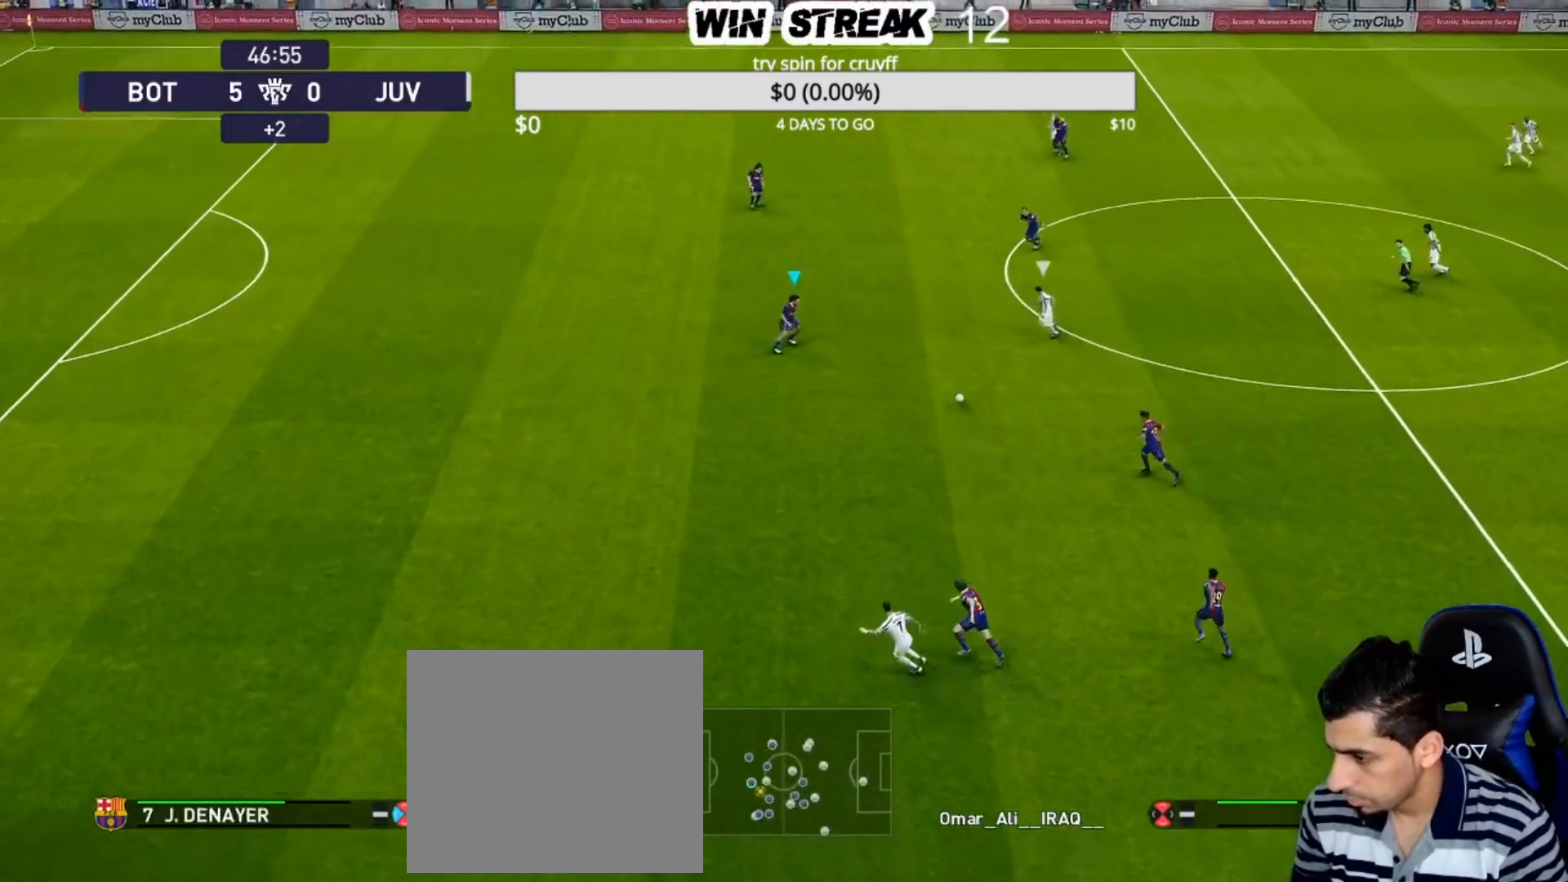
{"buttons": ["R1"], "left_stick": "right", "right_stick": "center", "events": [[100, "left_stick", "right"], [450, "CROSS", "up"], [450, "SQUARE", "up"]]}
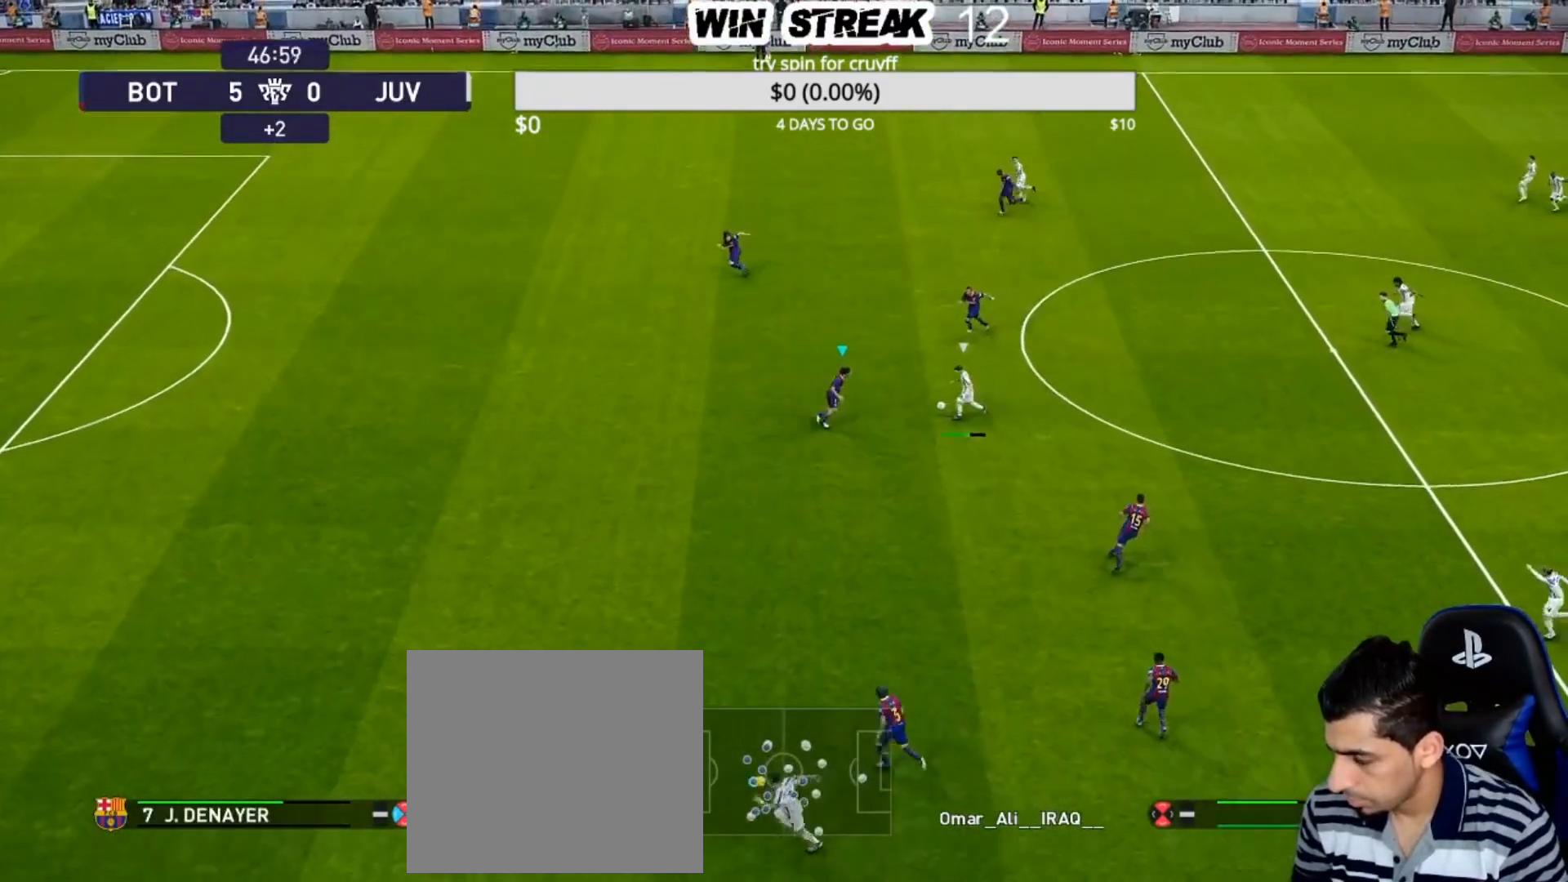
{"buttons": [], "left_stick": "right", "right_stick": "center", "events": [[17, "R1", "up"]]}
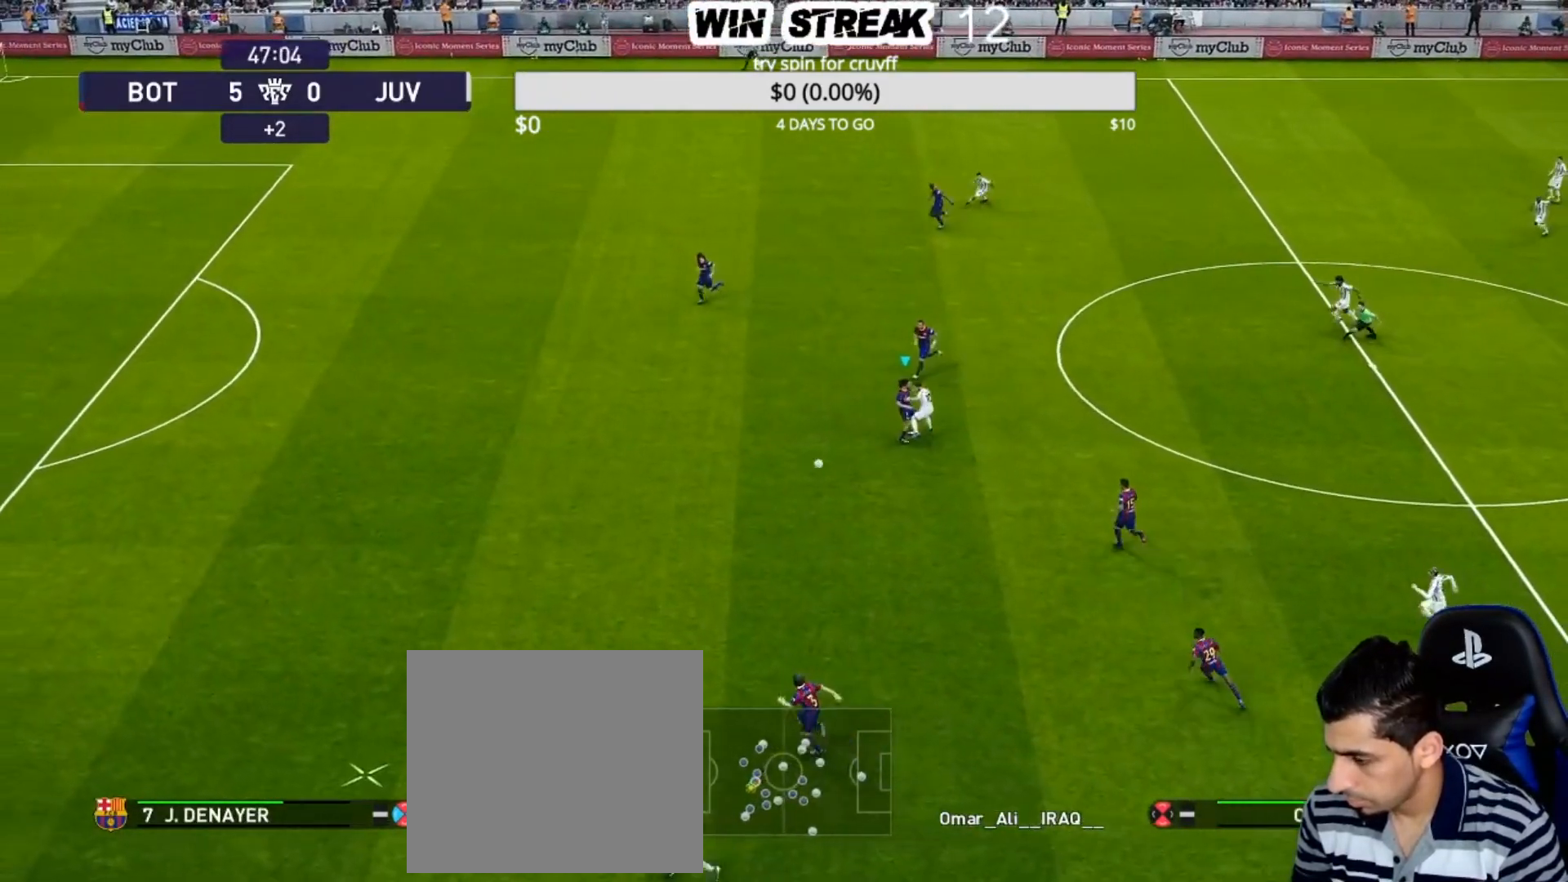
{"buttons": ["R1"], "left_stick": "left", "right_stick": "center", "events": [[117, "left_stick", "up"], [167, "left_stick", "up-left"], [267, "L1", "down"], [267, "R1", "down"], [400, "L1", "up"], [400, "left_stick", "left"]]}
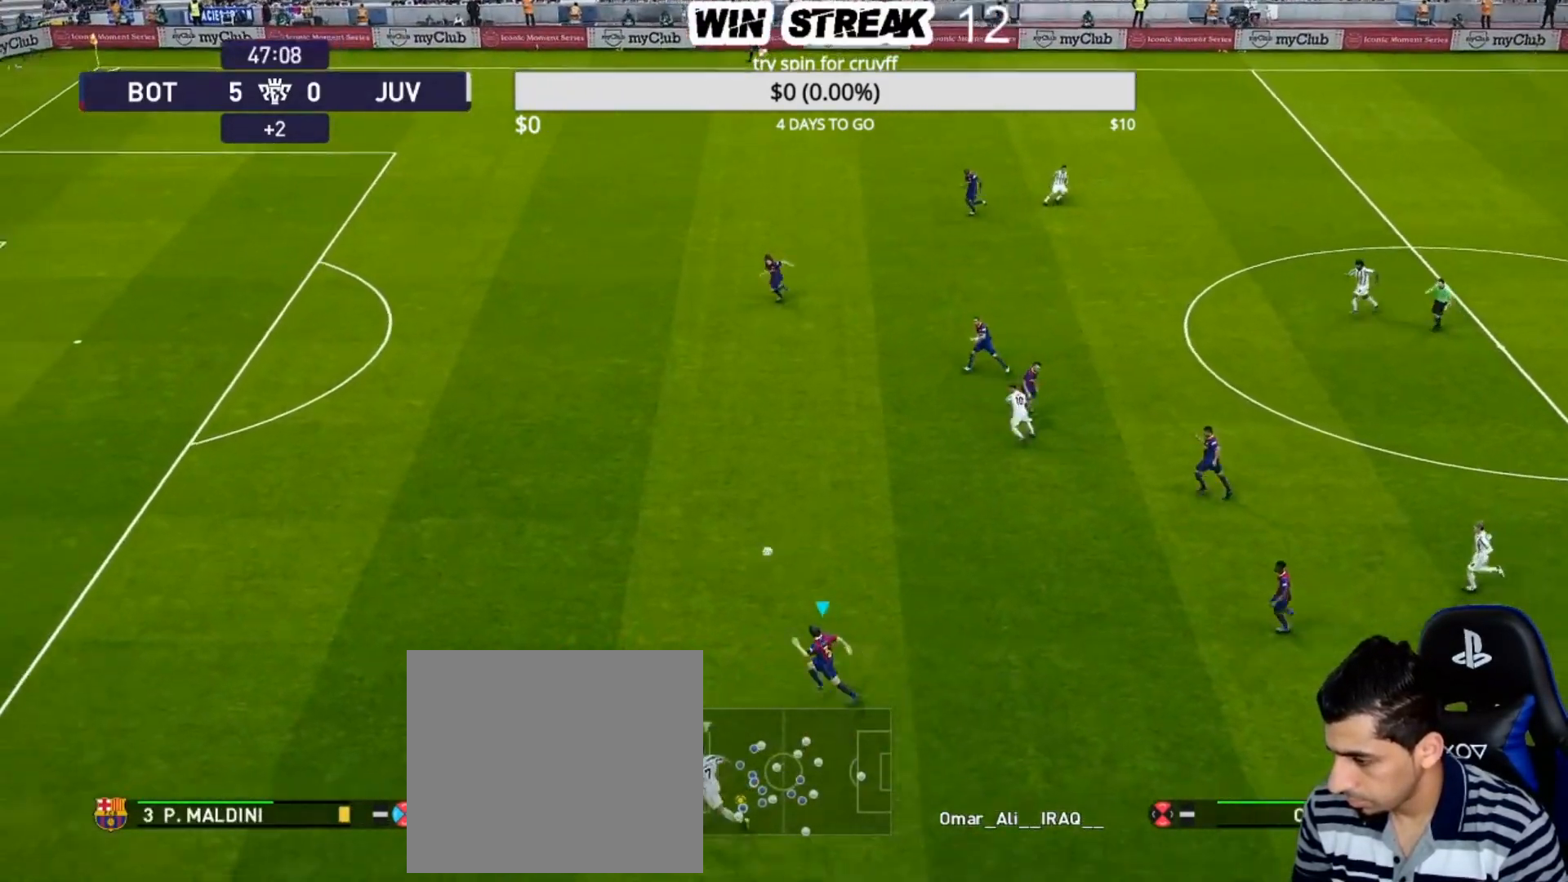
{"buttons": ["R1"], "left_stick": "left", "right_stick": "center", "events": []}
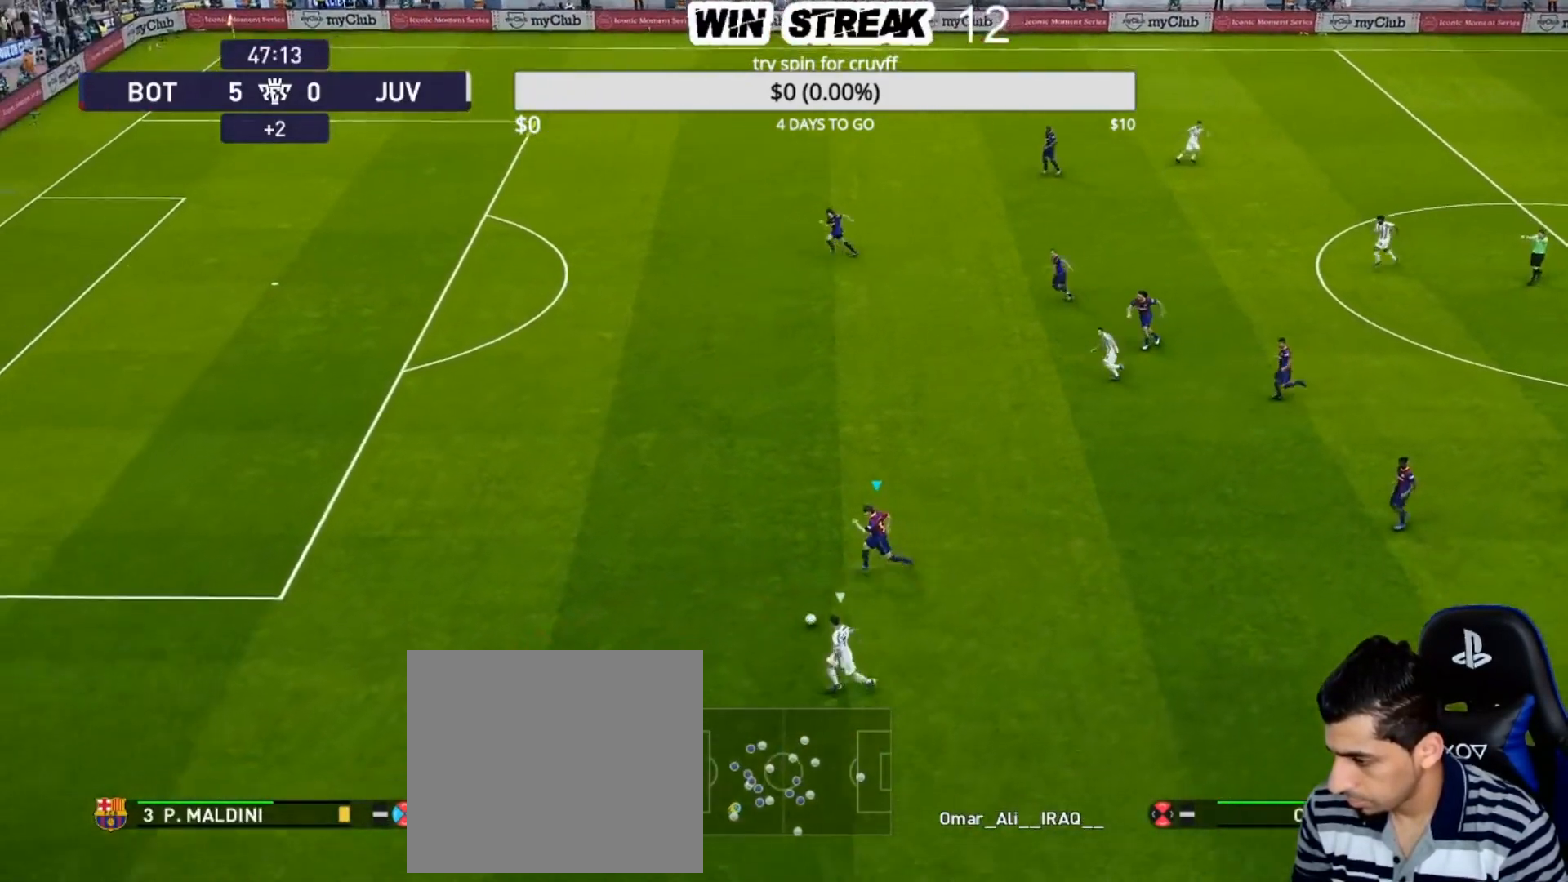
{"buttons": ["R1"], "left_stick": "left", "right_stick": "center", "events": []}
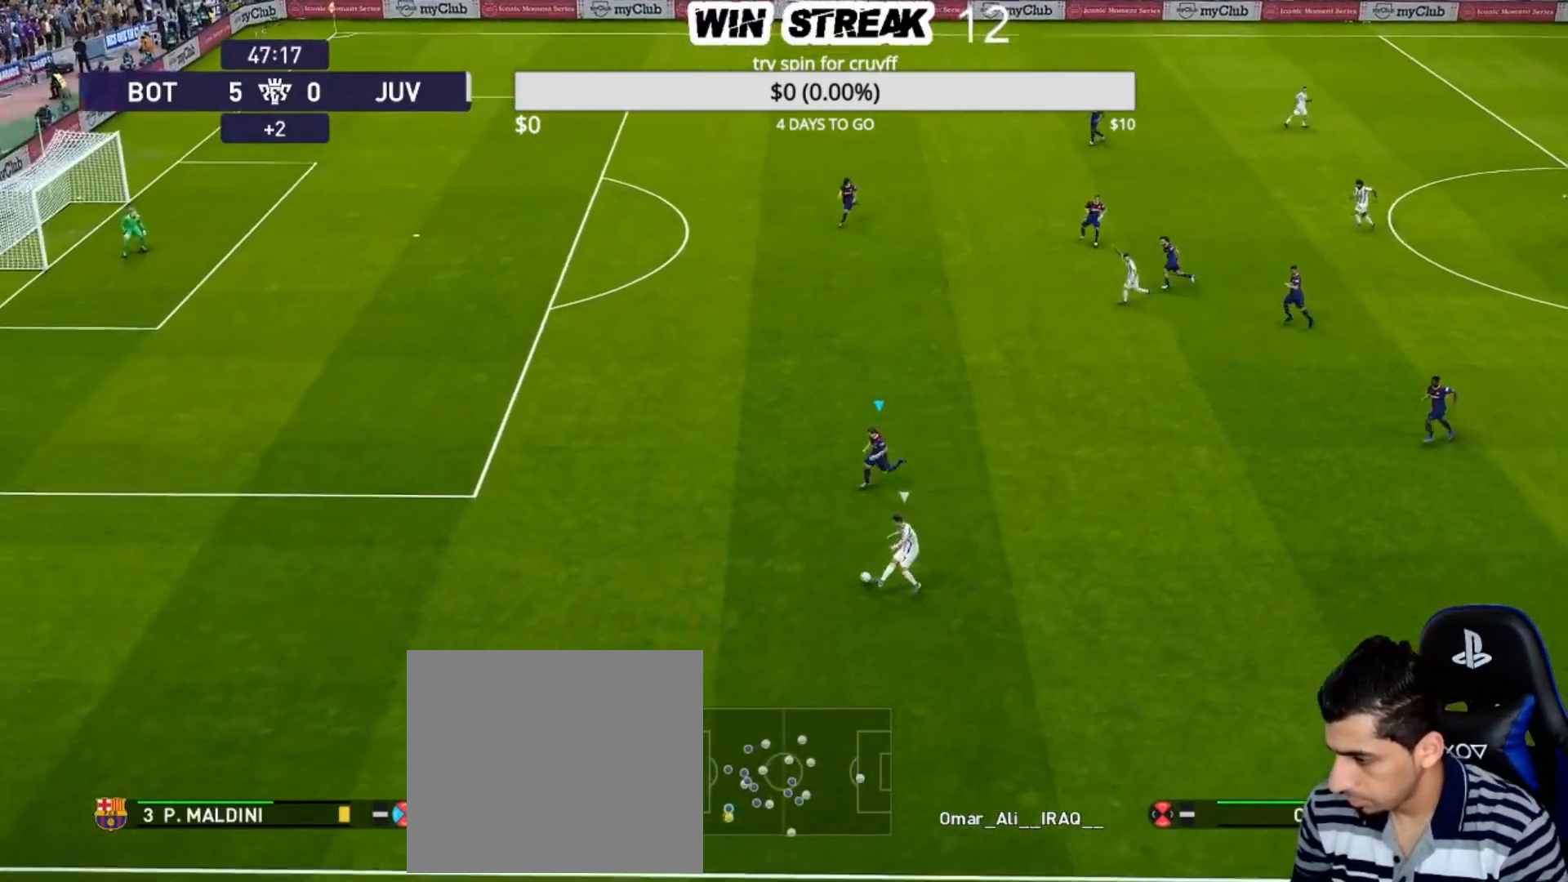
{"buttons": [], "left_stick": "center", "right_stick": "center", "events": [[267, "CIRCLE", "down"], [383, "left_stick", "center"], [400, "CIRCLE", "up"], [433, "R1", "up"]]}
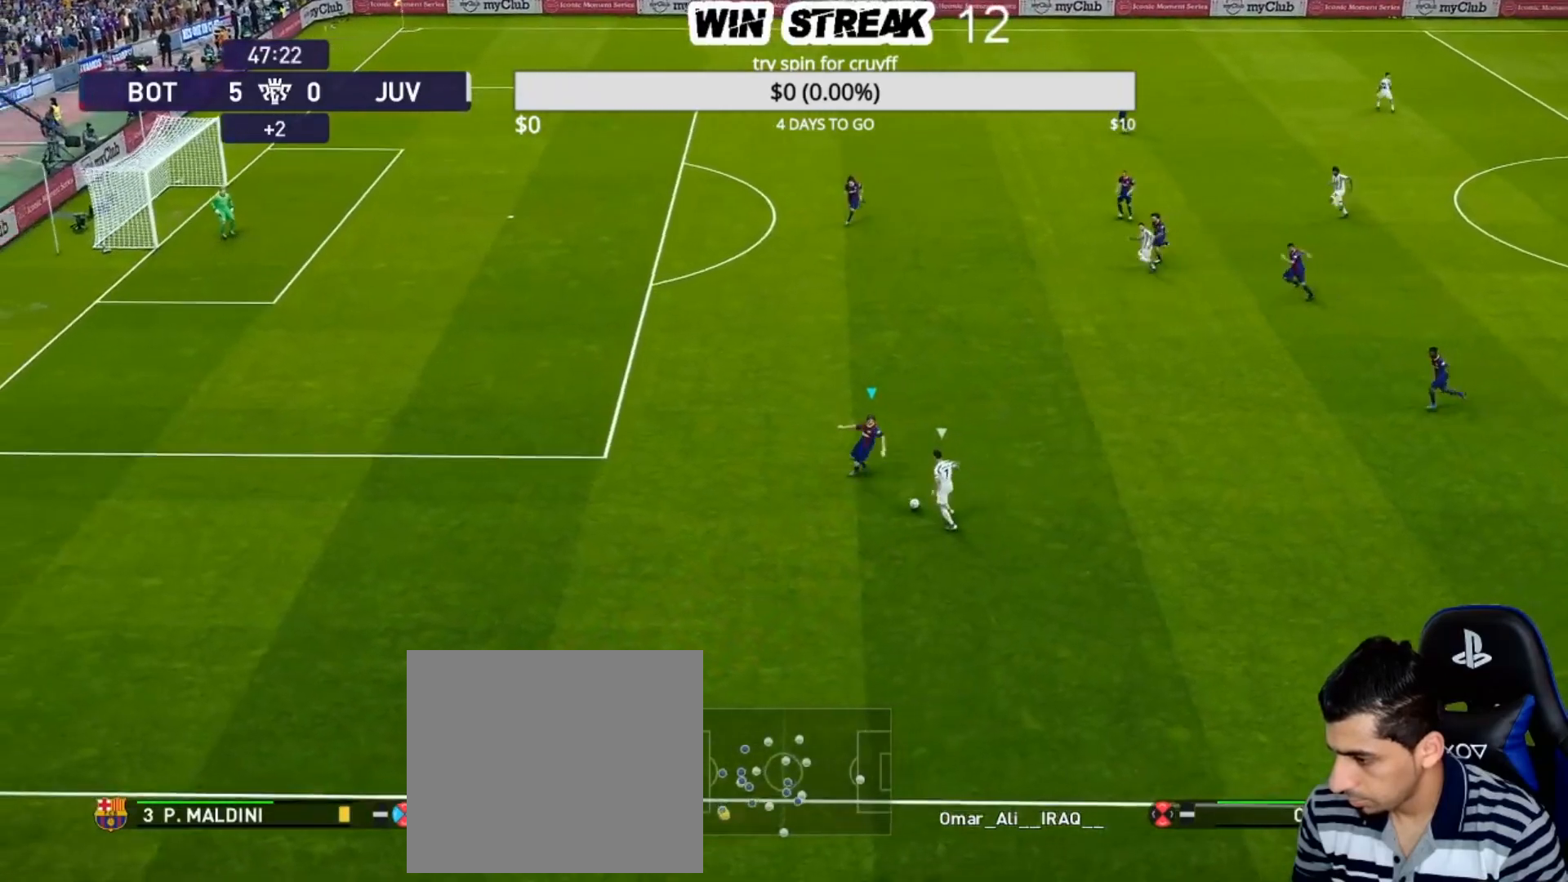
{"buttons": [], "left_stick": "center", "right_stick": "center", "events": []}
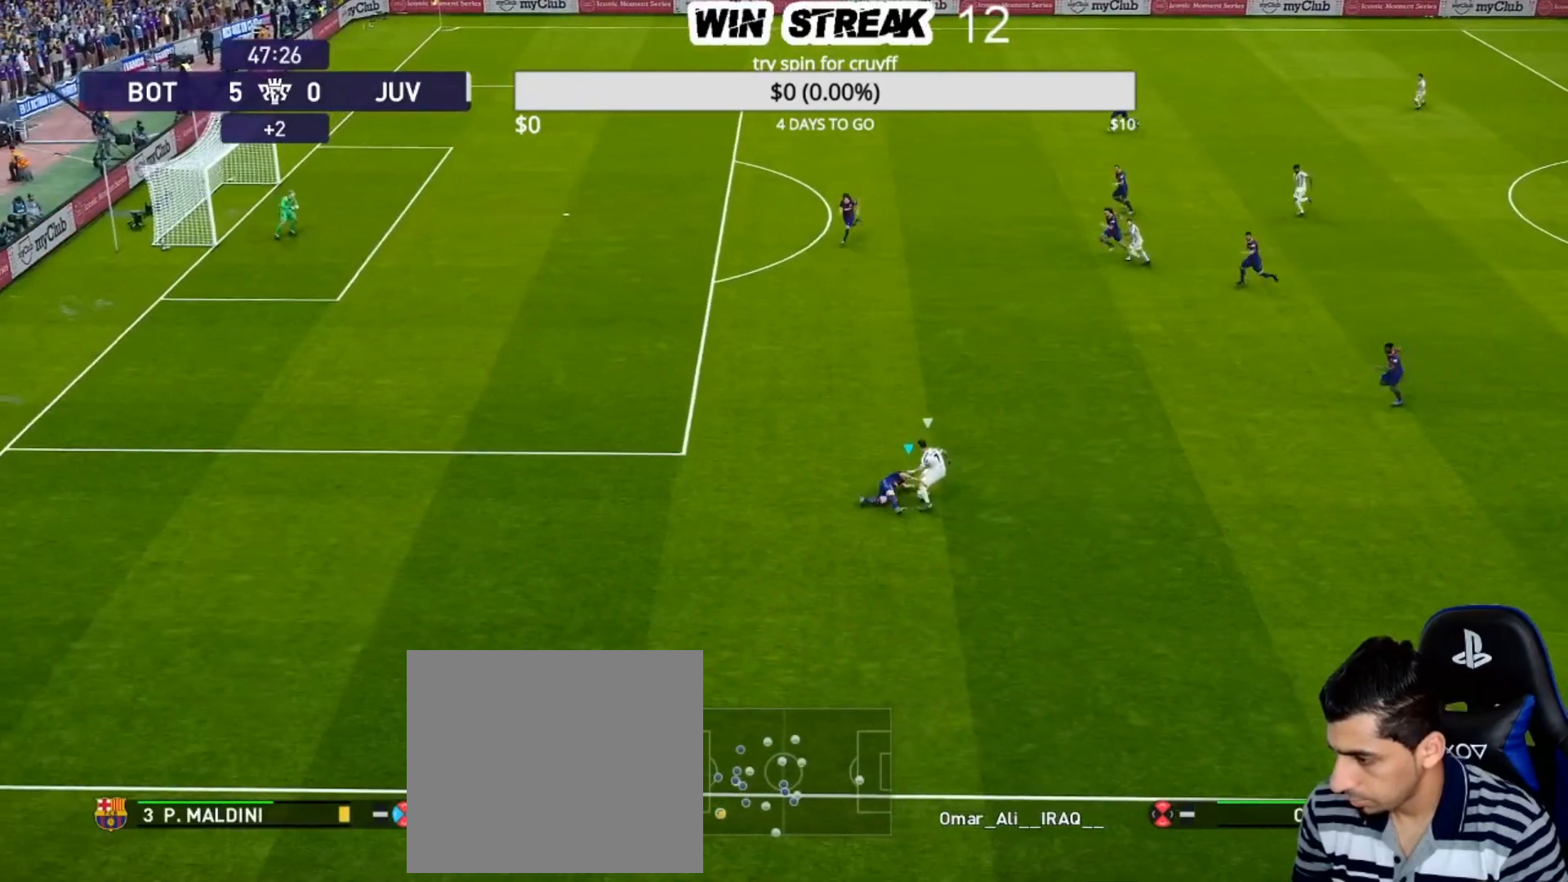
{"buttons": [], "left_stick": "center", "right_stick": "center", "events": []}
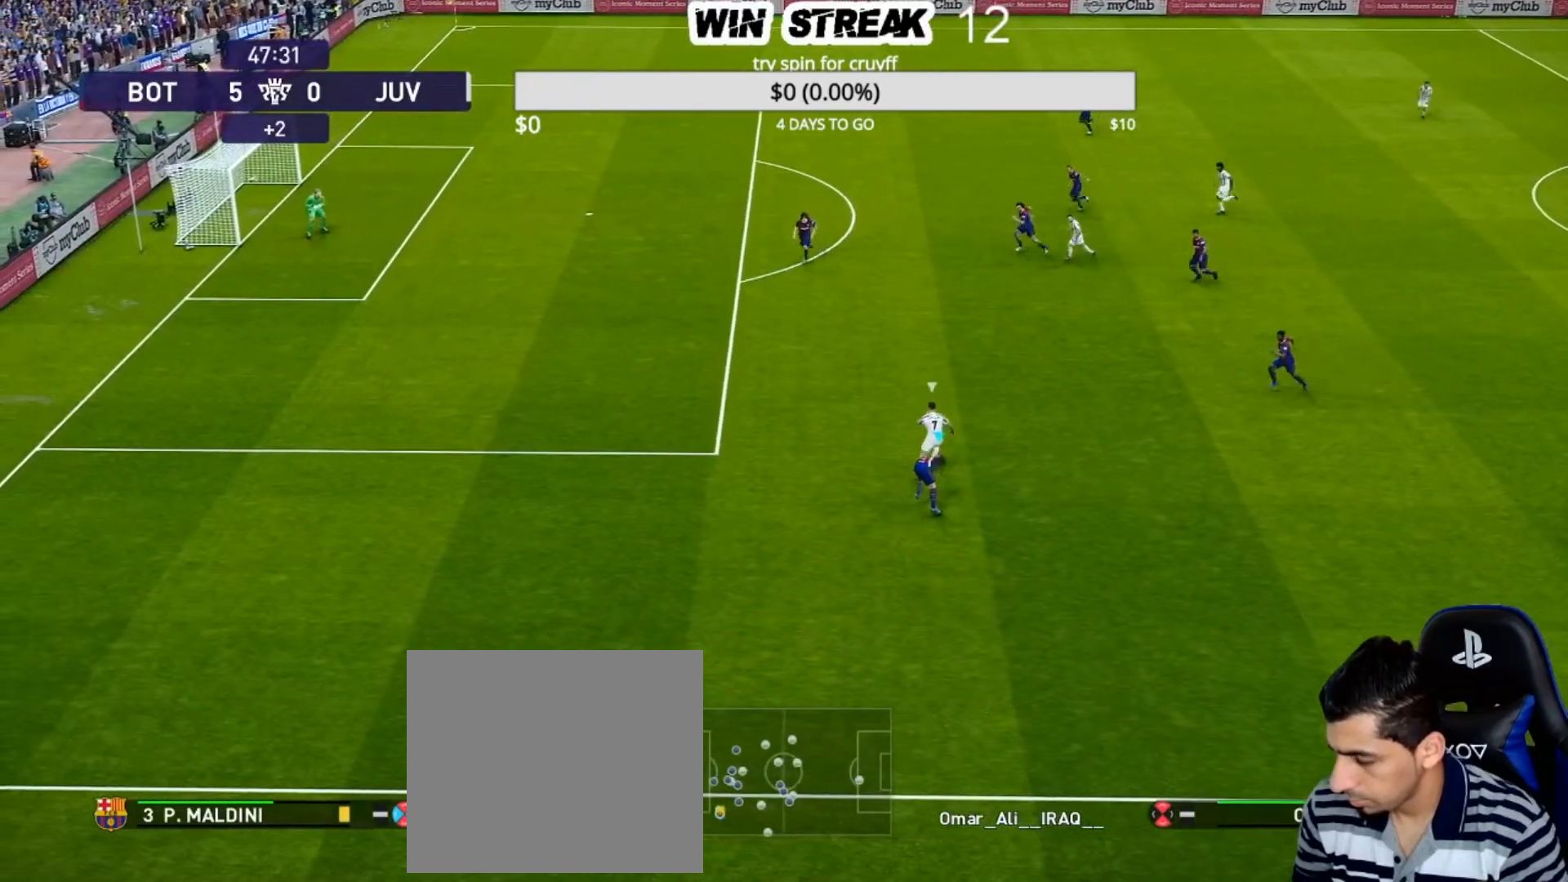
{"buttons": ["R1"], "left_stick": "up-left", "right_stick": "center", "events": [[200, "left_stick", "up-left"], [217, "R1", "down"]]}
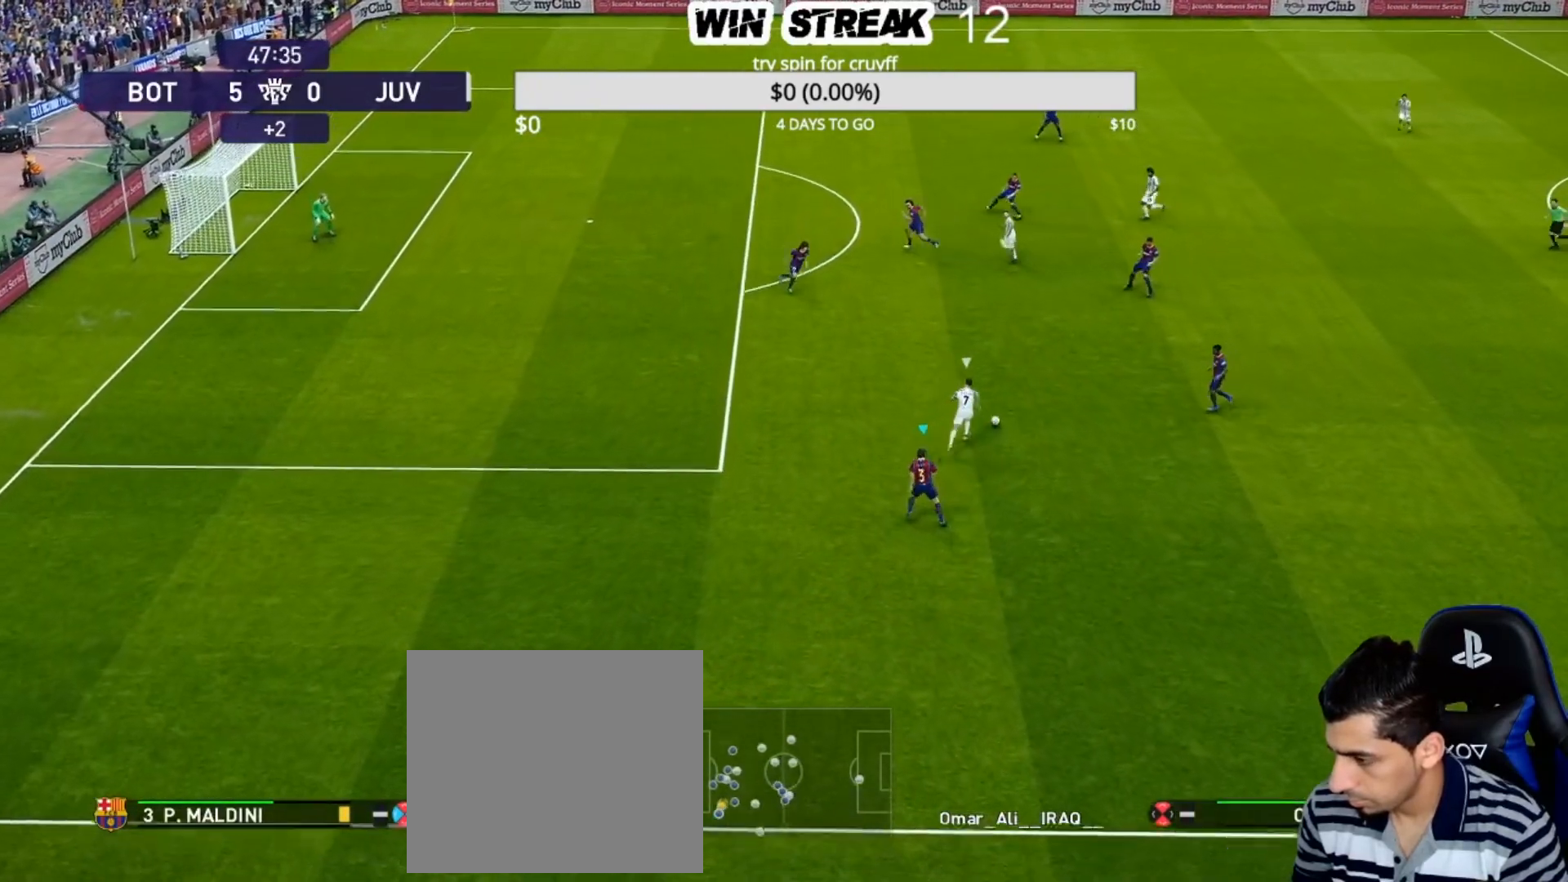
{"buttons": ["R1"], "left_stick": "up-left", "right_stick": "center", "events": []}
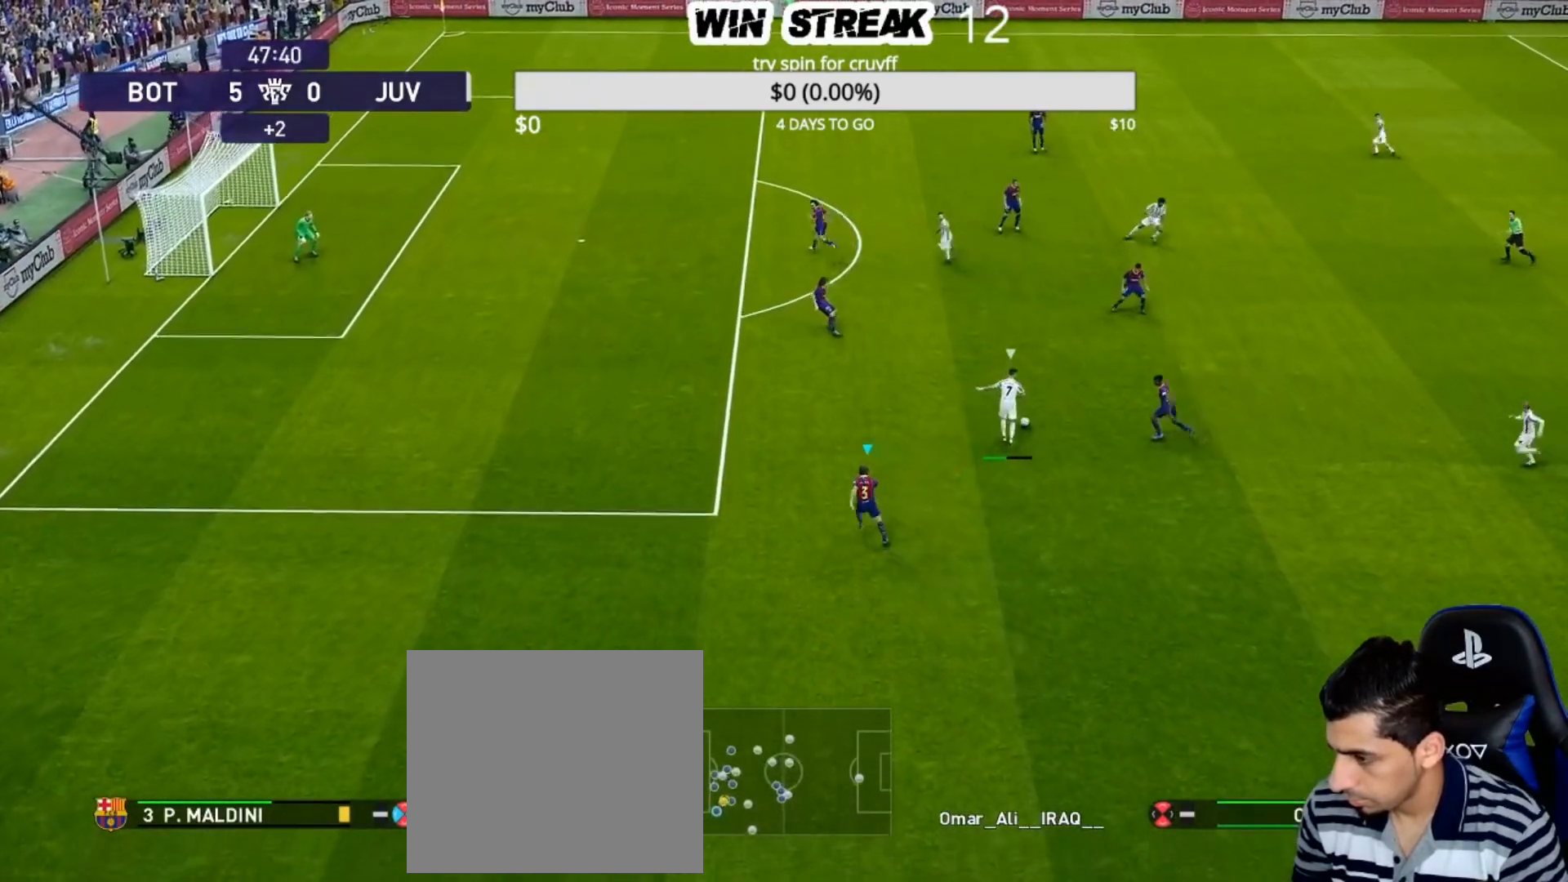
{"buttons": ["CROSS", "SQUARE", "R1"], "left_stick": "center", "right_stick": "center", "events": [[67, "SQUARE", "down"], [133, "L1", "down"], [133, "left_stick", "down-left"], [200, "CROSS", "down"], [267, "L1", "up"], [267, "left_stick", "center"]]}
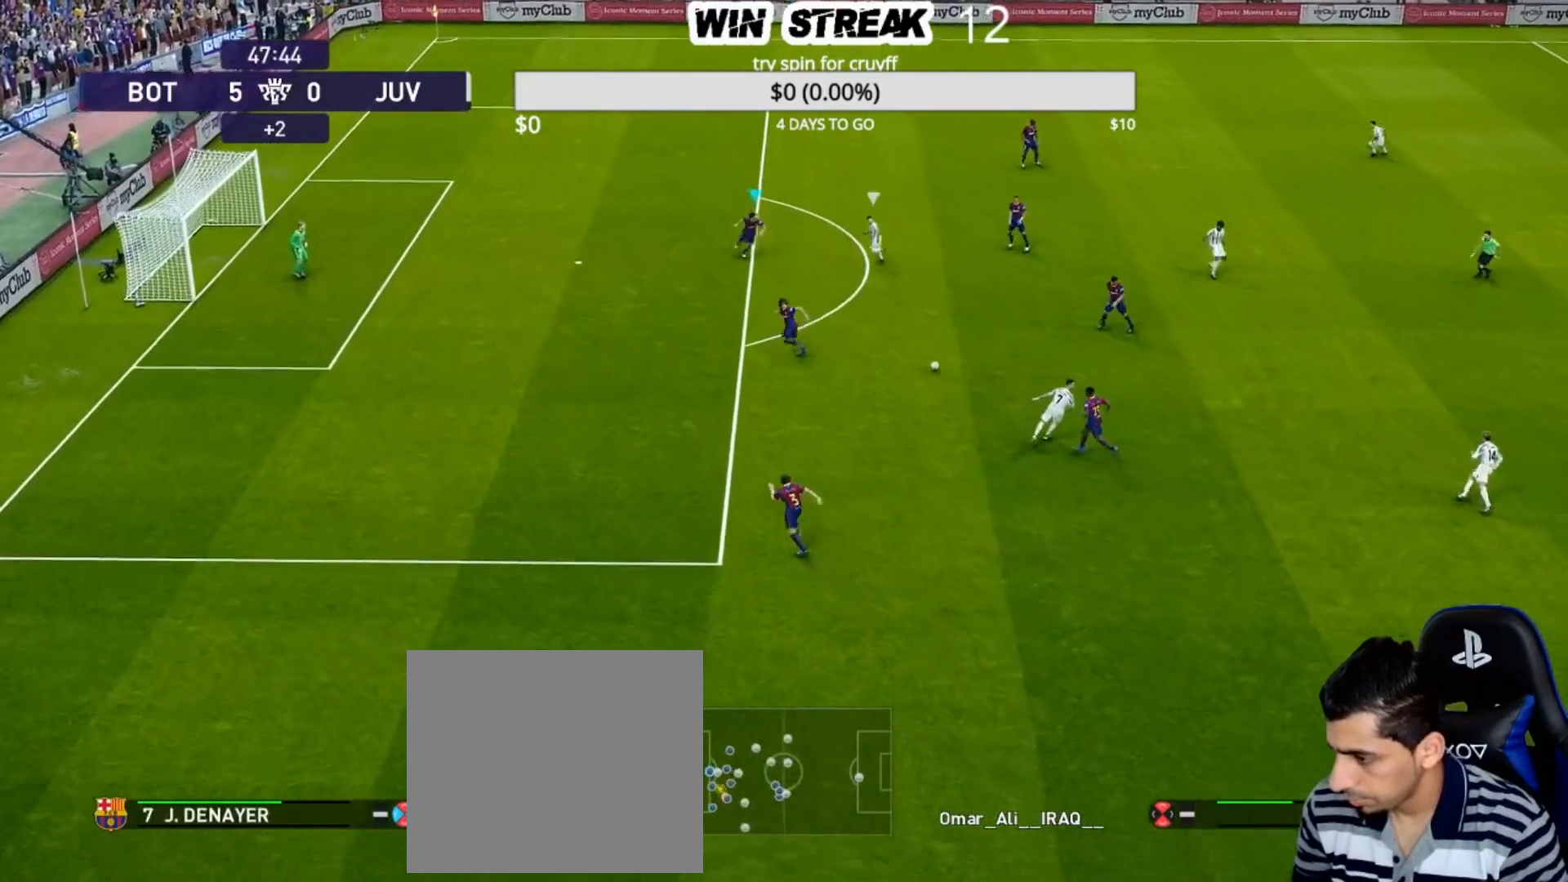
{"buttons": ["CROSS", "SQUARE", "R1"], "left_stick": "right", "right_stick": "center", "events": [[167, "left_stick", "right"], [233, "L1", "down"], [417, "L1", "up"]]}
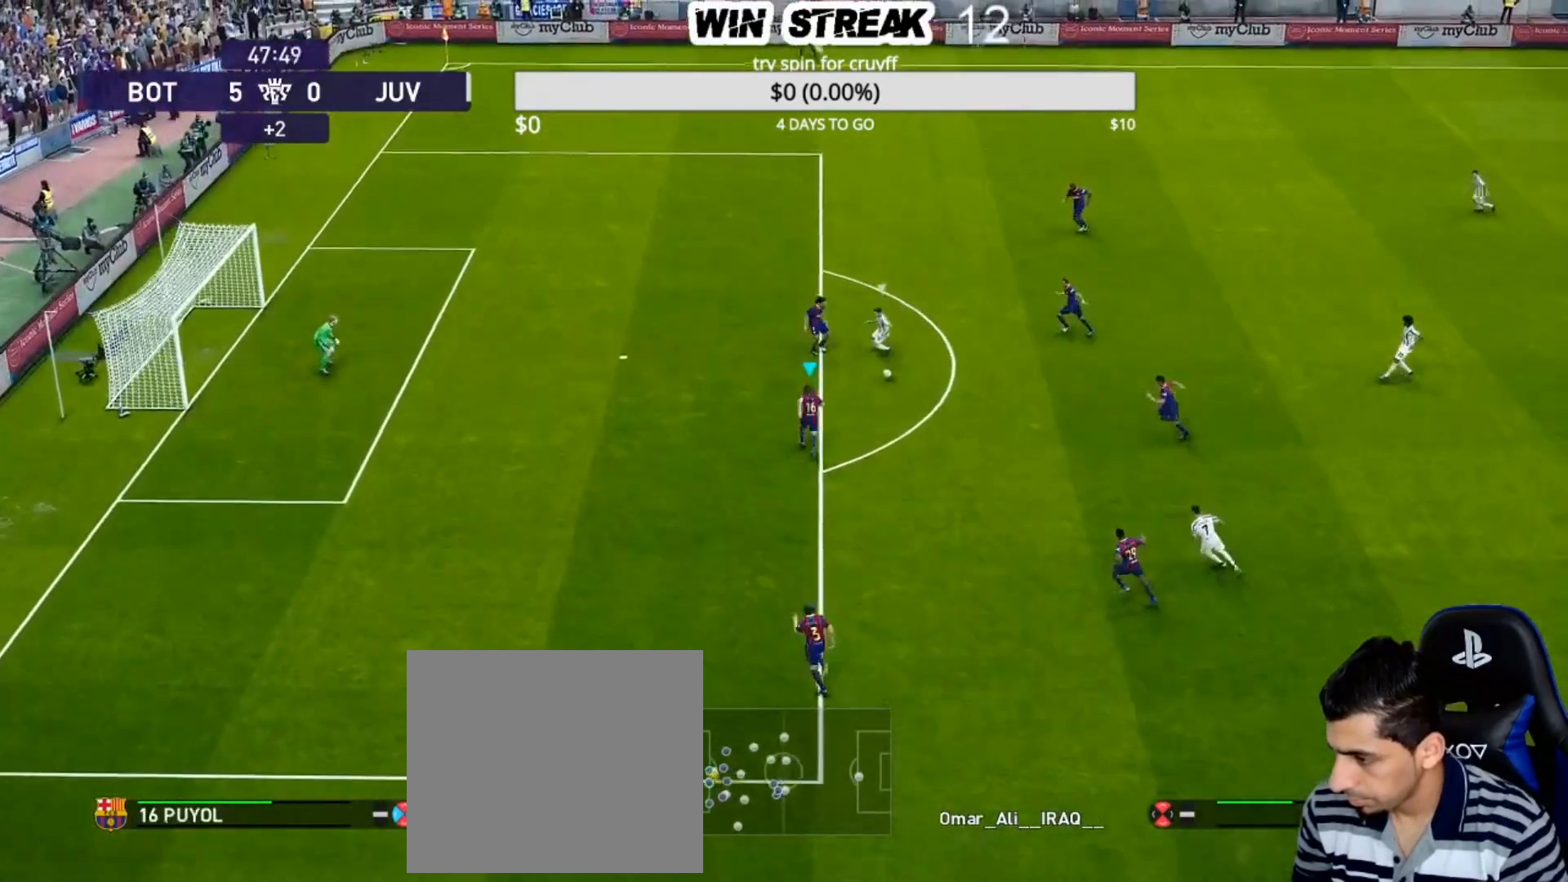
{"buttons": ["CROSS", "SQUARE", "R1"], "left_stick": "up-right", "right_stick": "center", "events": [[17, "L1", "down"], [250, "L1", "up"], [450, "left_stick", "up-right"]]}
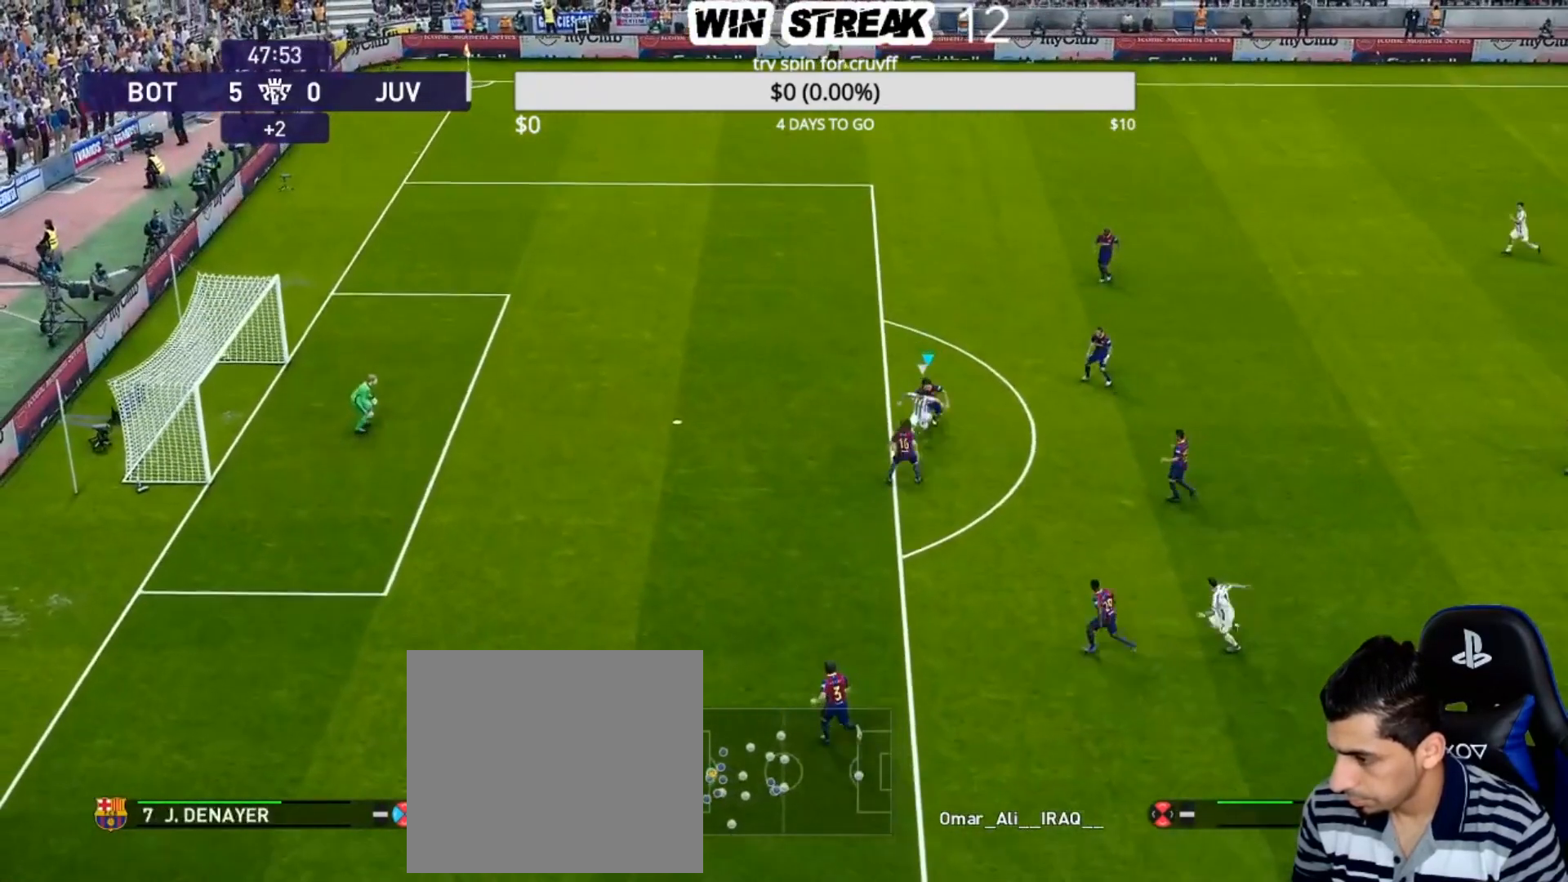
{"buttons": [], "left_stick": "up-right", "right_stick": "center", "events": [[383, "SQUARE", "up"], [467, "CROSS", "up"], [467, "R1", "up"]]}
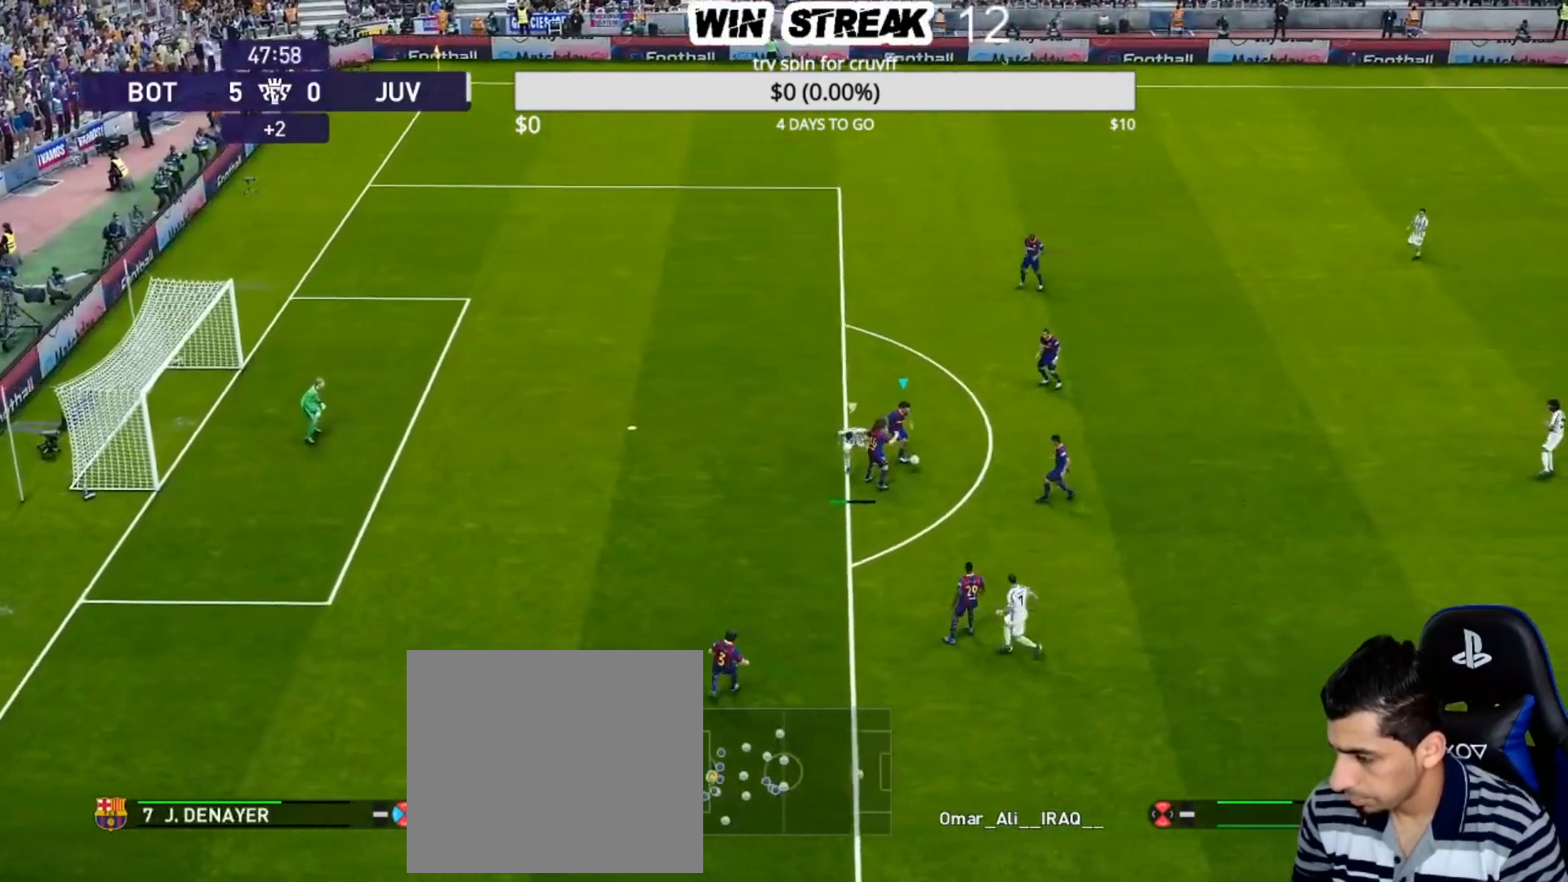
{"buttons": [], "left_stick": "right", "right_stick": "center", "events": [[233, "left_stick", "right"]]}
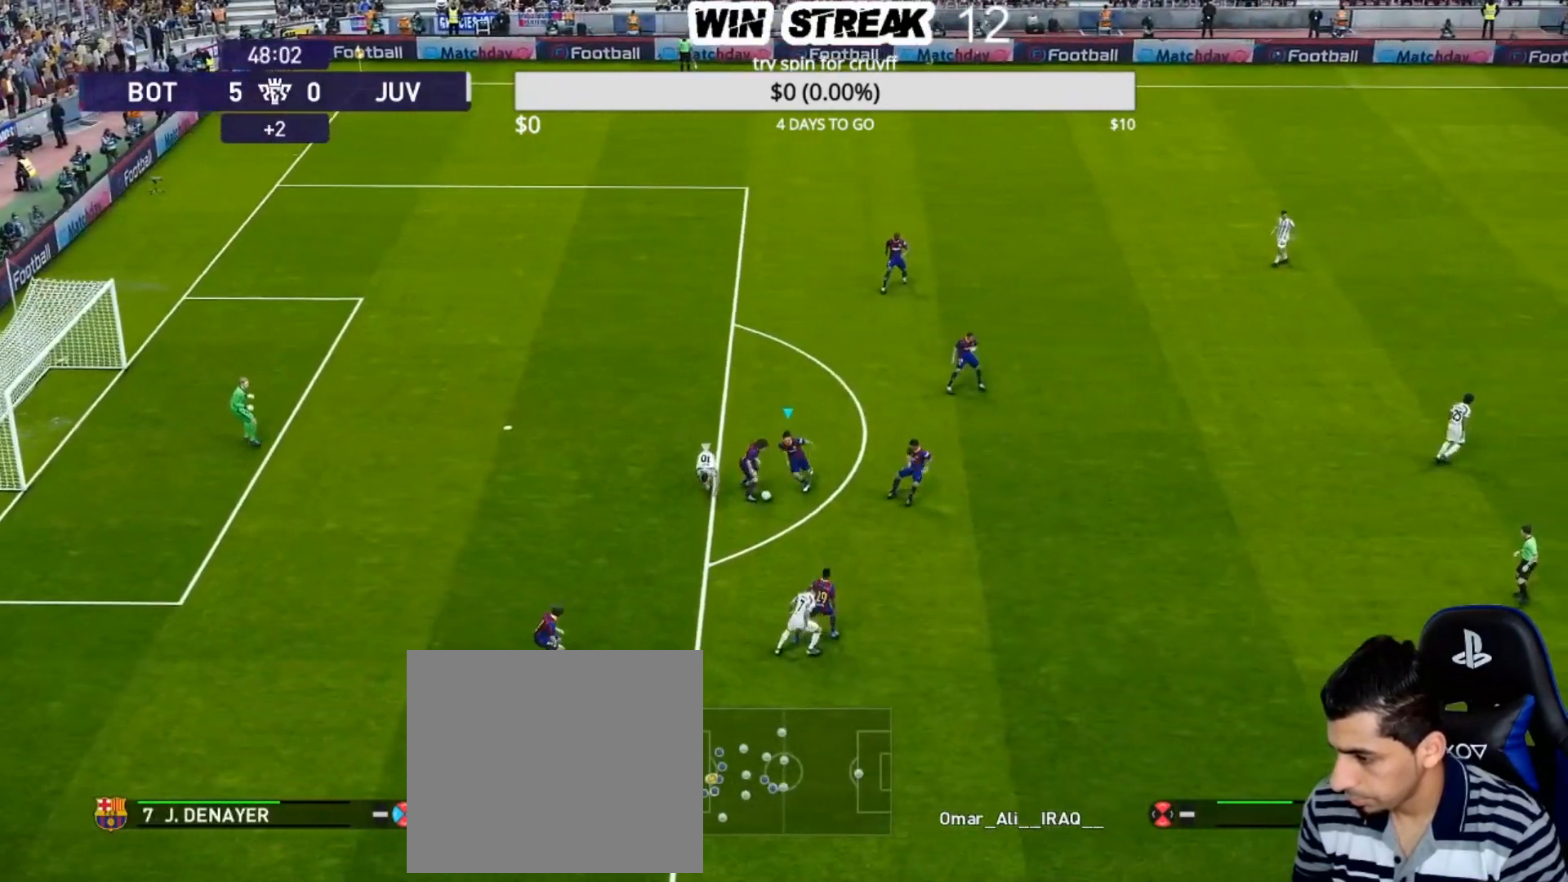
{"buttons": ["R2"], "left_stick": "up-right", "right_stick": "center", "events": [[283, "TRIANGLE", "down"], [300, "R2", "down"], [333, "left_stick", "up-right"], [367, "TRIANGLE", "up"]]}
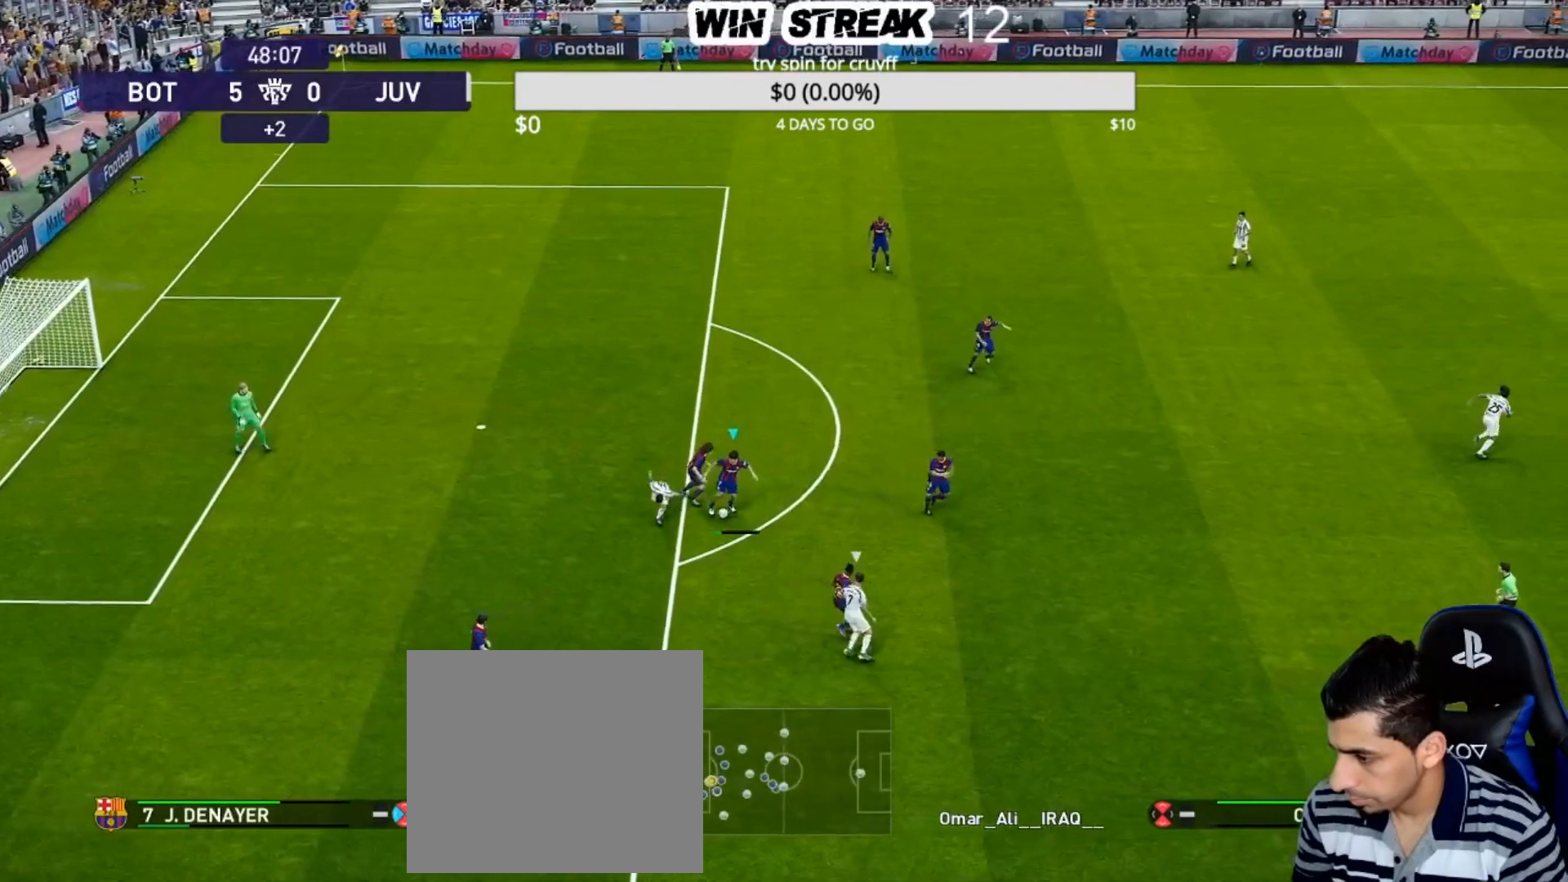
{"buttons": [], "left_stick": "right", "right_stick": "center", "events": [[33, "R2", "up"], [267, "left_stick", "right"]]}
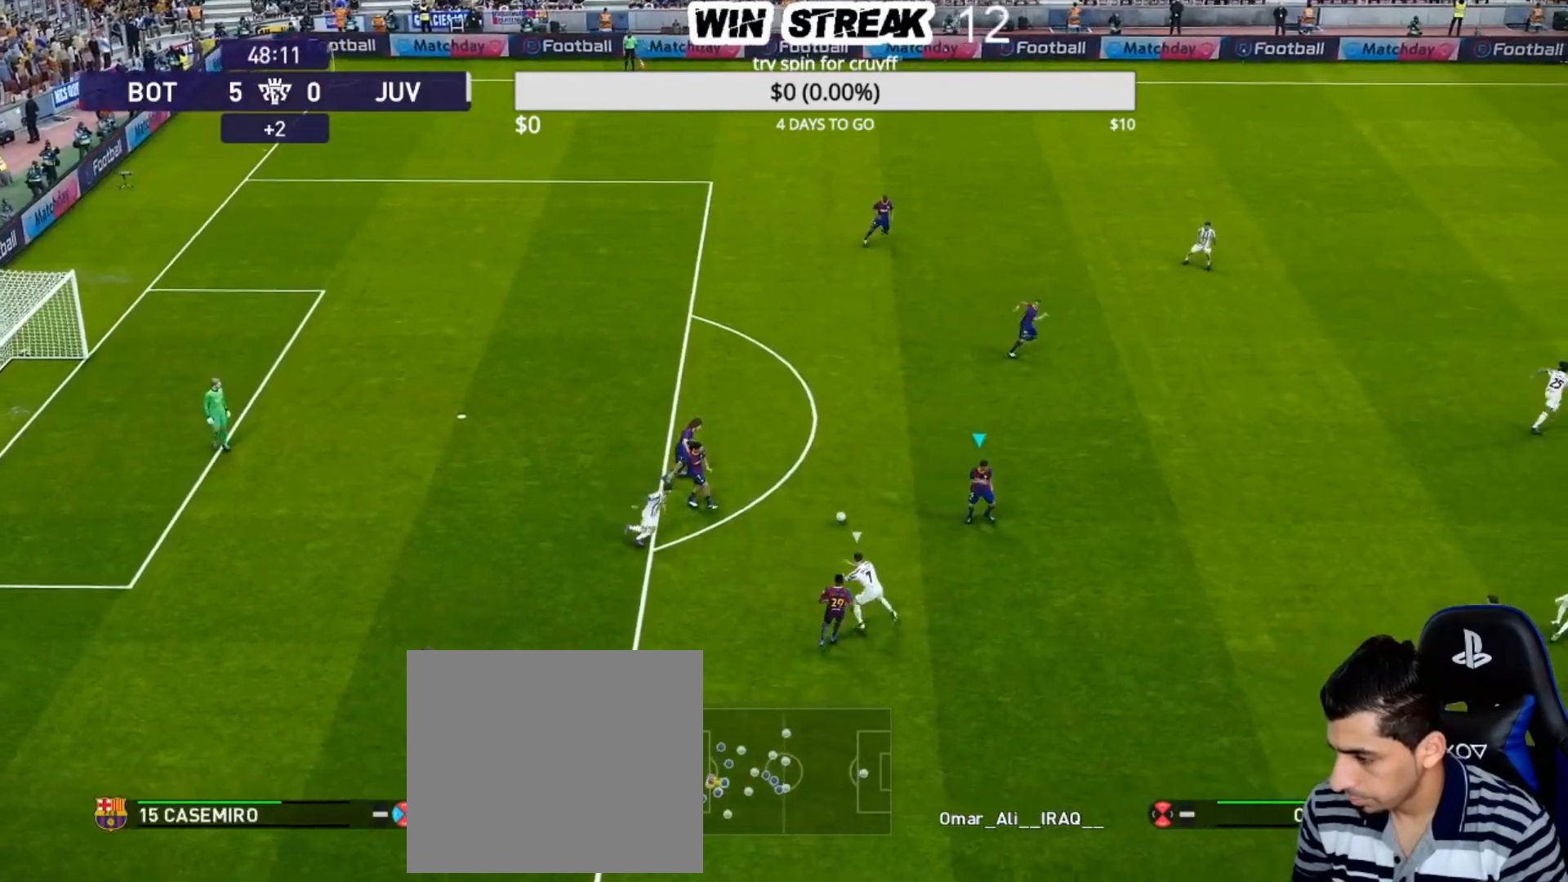
{"buttons": ["R2"], "left_stick": "up-right", "right_stick": "center", "events": [[350, "TRIANGLE", "down"], [350, "left_stick", "up-right"], [367, "R2", "down"], [450, "TRIANGLE", "up"]]}
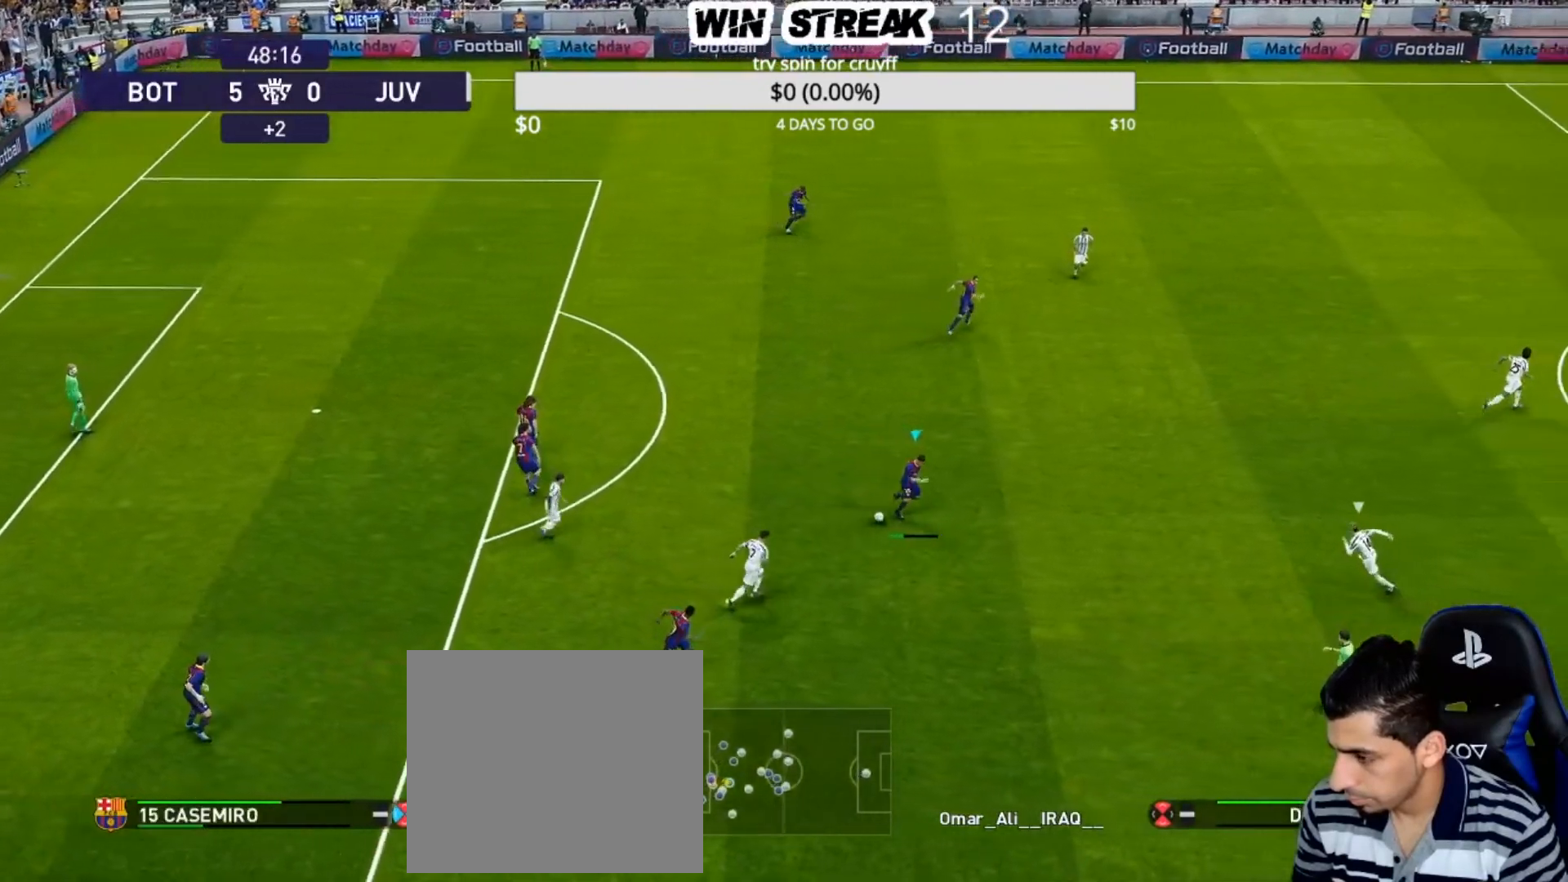
{"buttons": [], "left_stick": "up-right", "right_stick": "center", "events": [[67, "R2", "up"]]}
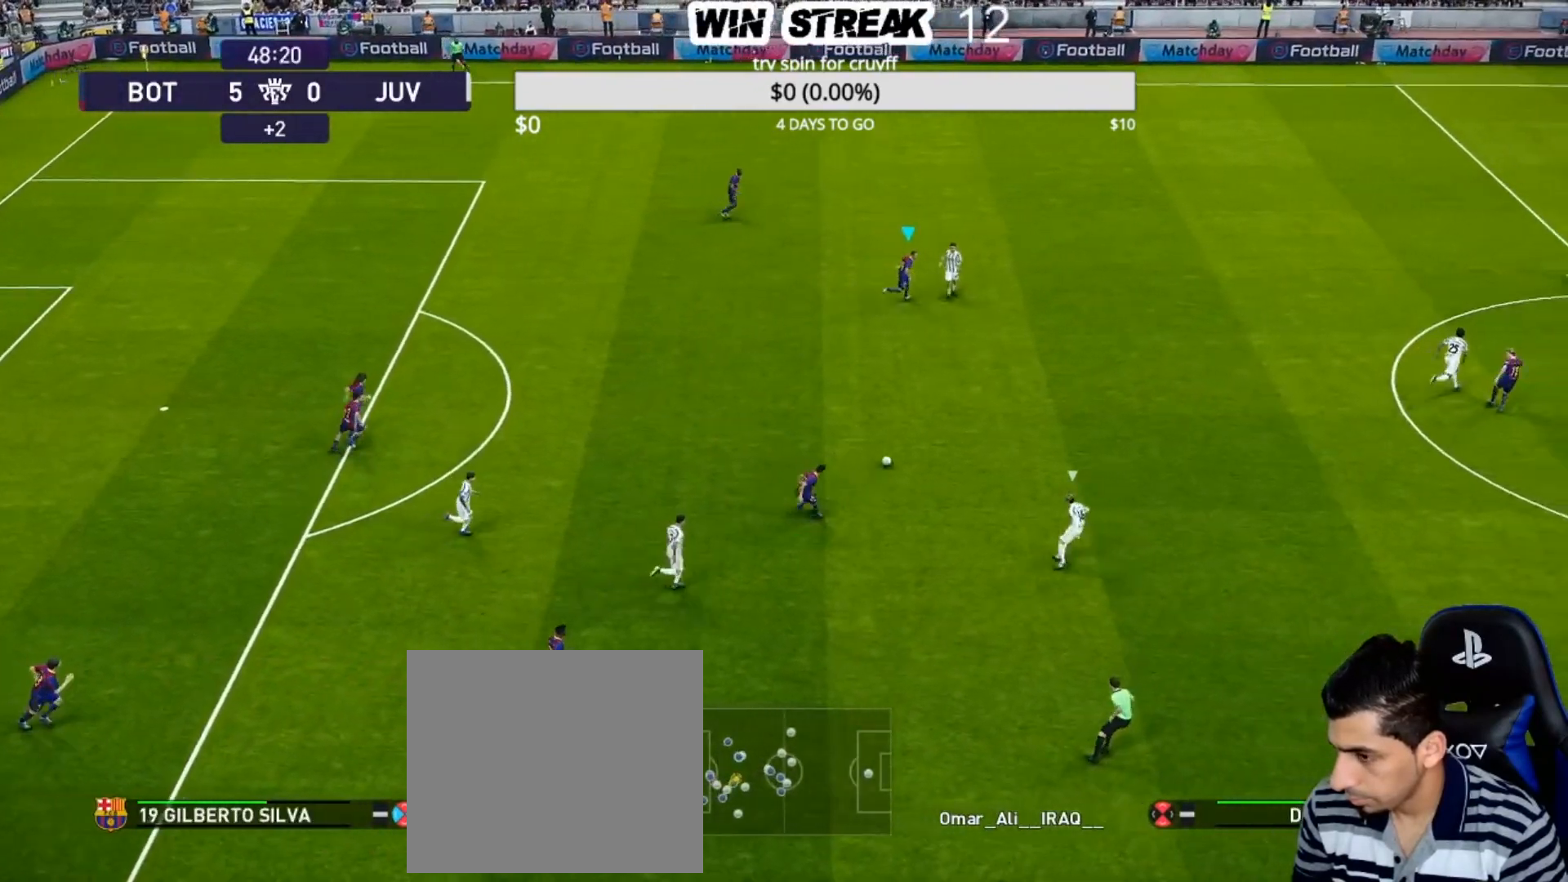
{"buttons": [], "left_stick": "right", "right_stick": "center", "events": [[67, "left_stick", "right"]]}
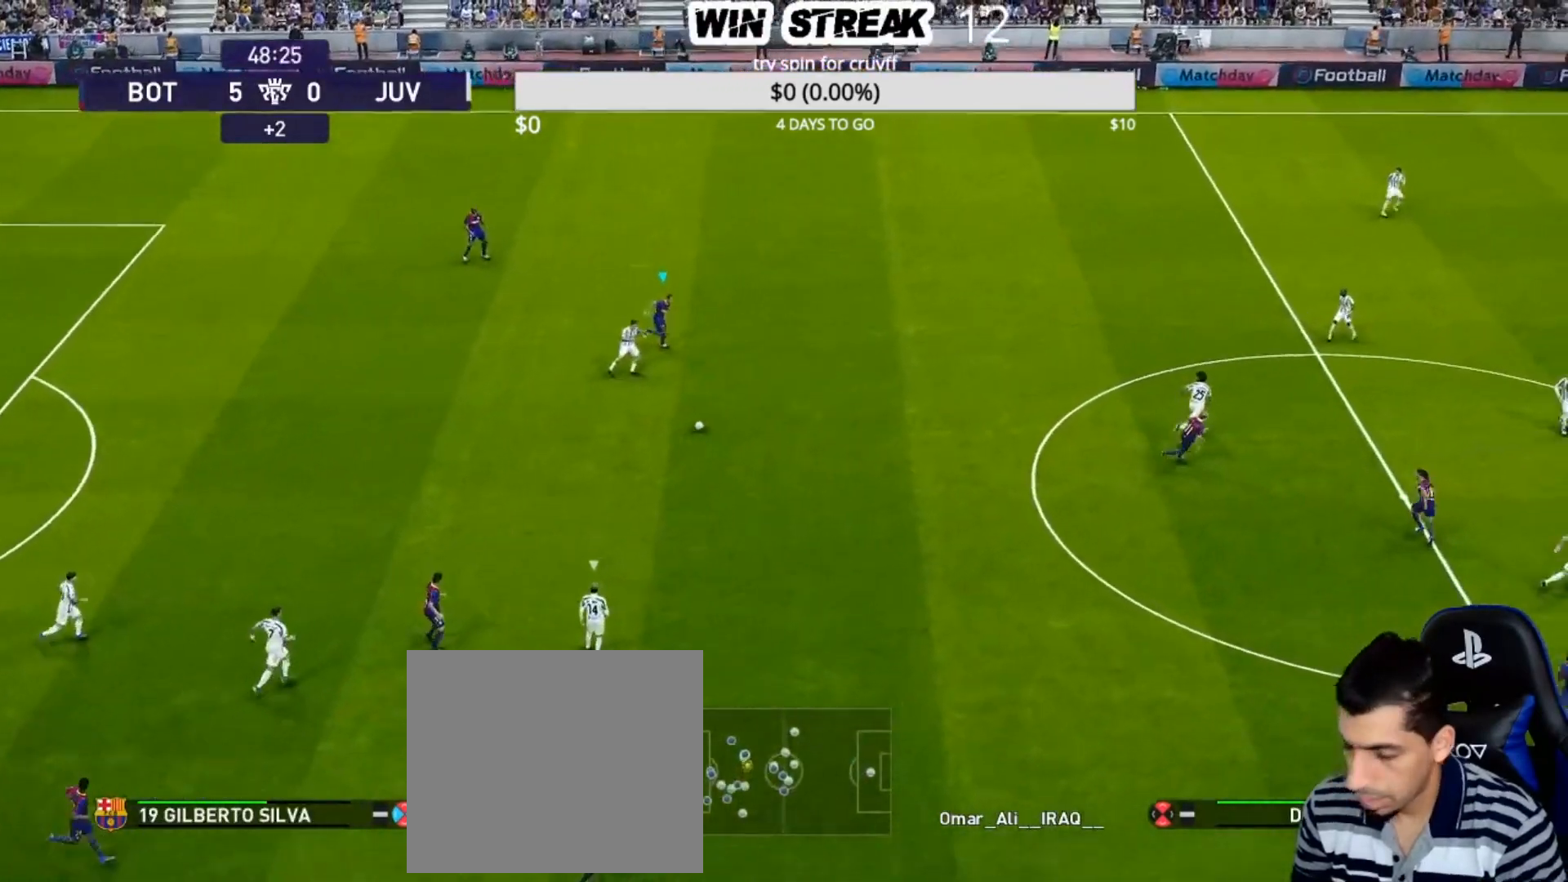
{"buttons": [], "left_stick": "right", "right_stick": "center", "events": []}
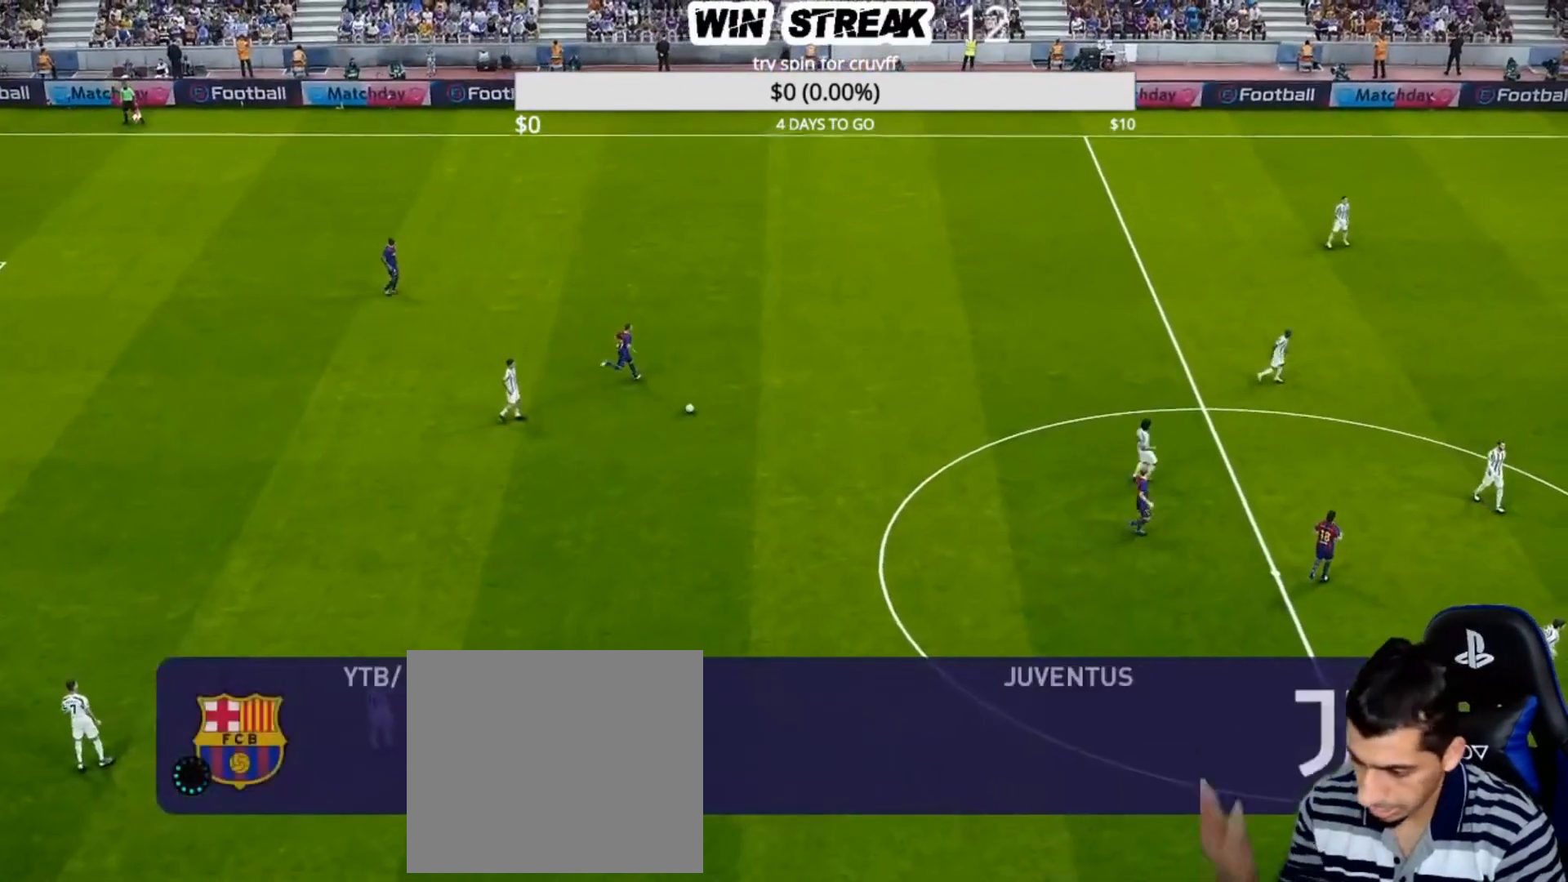
{"buttons": [], "left_stick": "center", "right_stick": "center", "events": [[117, "left_stick", "center"]]}